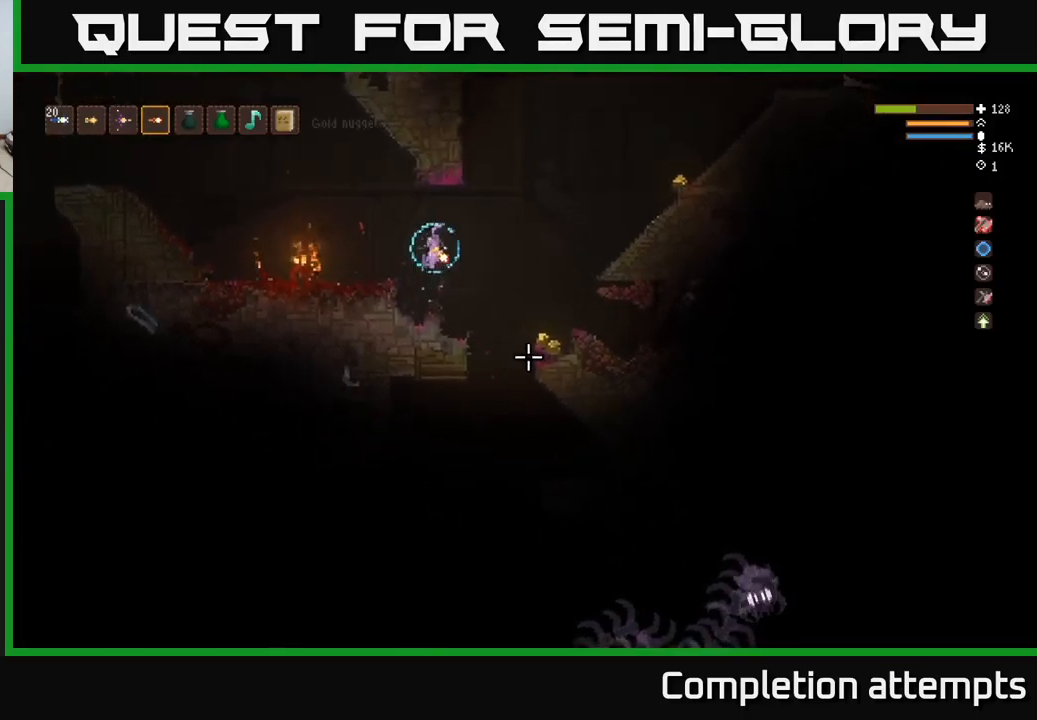
Gameplay with a controller (Xbox layout); each line is a JSON object with the inputs held at the frame after it. "events" lists button and stick changes between this image and that frame as [ms after this image, input, new state], when the widget could be followed in between.
{"buttons": [], "left_stick": "right", "right_stick": "down-right", "events": [[300, "L2", "down"], [367, "L2", "up"]]}
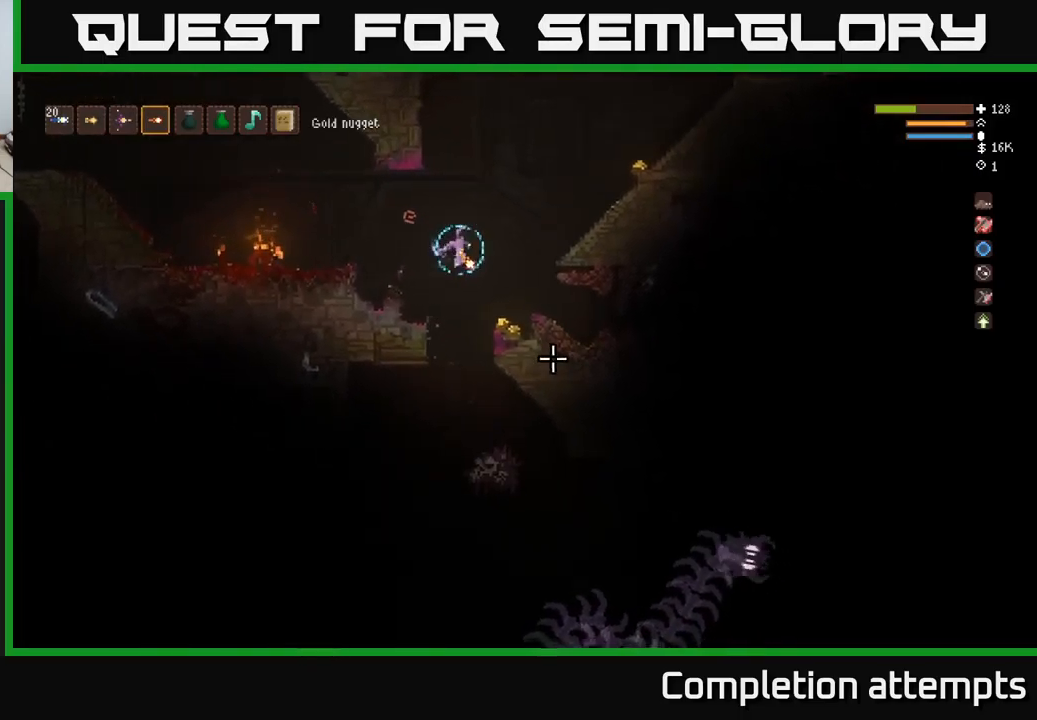
{"buttons": ["L2"], "left_stick": "right", "right_stick": "down", "events": [[233, "right_stick", "down"], [333, "L2", "down"]]}
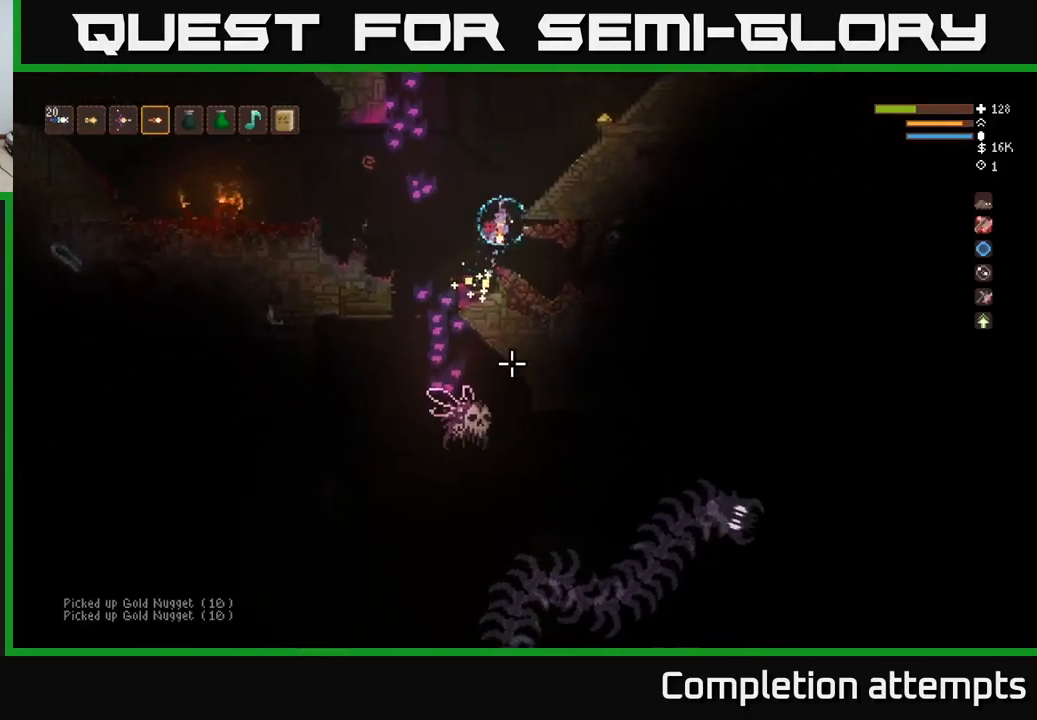
{"buttons": [], "left_stick": "right", "right_stick": "down-left", "events": [[300, "L2", "up"], [450, "right_stick", "down-left"]]}
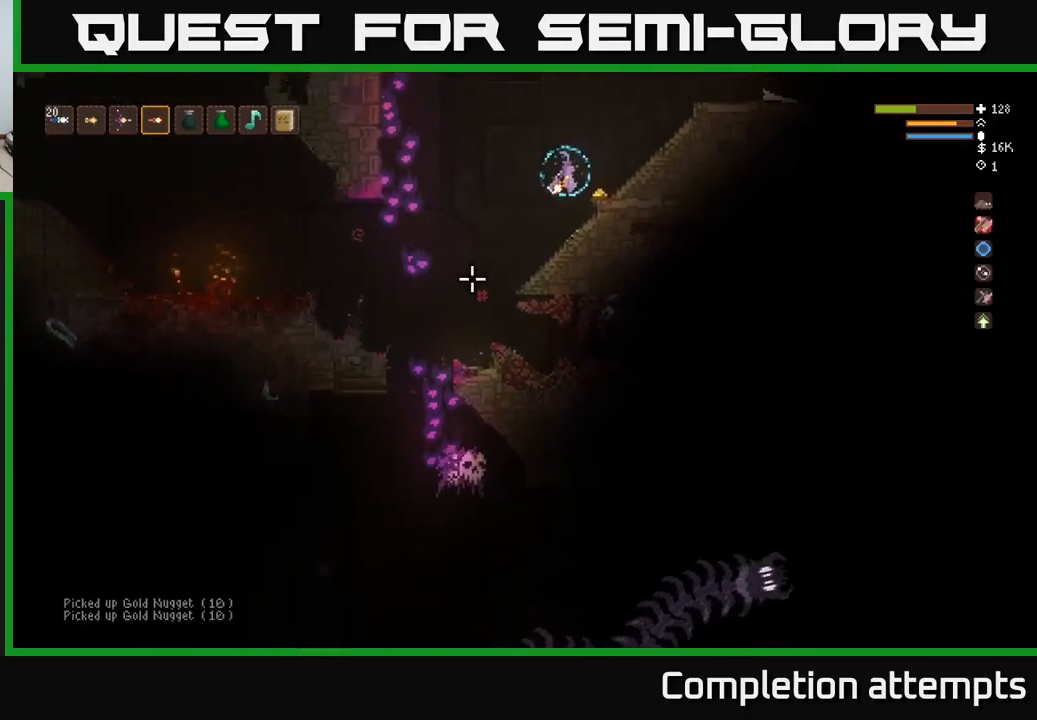
{"buttons": [], "left_stick": "left", "right_stick": "down-left", "events": [[83, "right_stick", "left"], [233, "right_stick", "down-left"], [350, "left_stick", "center"], [400, "left_stick", "left"]]}
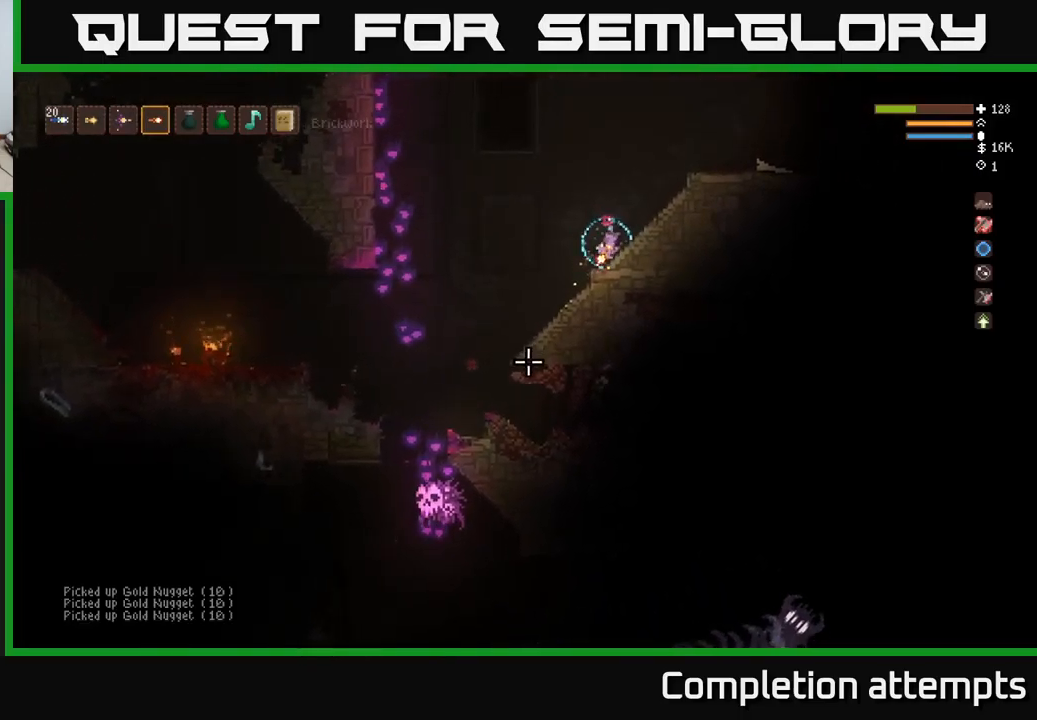
{"buttons": ["L2"], "left_stick": "left", "right_stick": "down-left", "events": [[17, "left_stick", "center"], [83, "L1", "down"], [183, "L1", "up"], [250, "L1", "down"], [300, "left_stick", "left"], [333, "L1", "up"], [450, "L2", "down"]]}
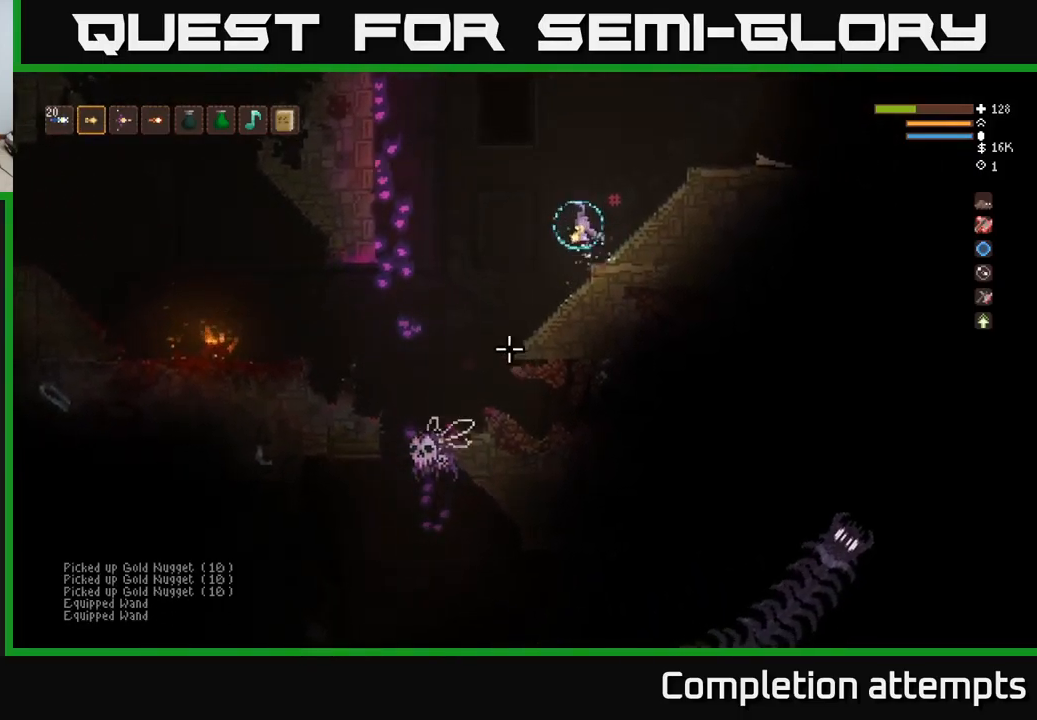
{"buttons": [], "left_stick": "center", "right_stick": "down-left", "events": [[117, "L2", "up"], [217, "R2", "down"], [300, "left_stick", "center"], [317, "R2", "up"]]}
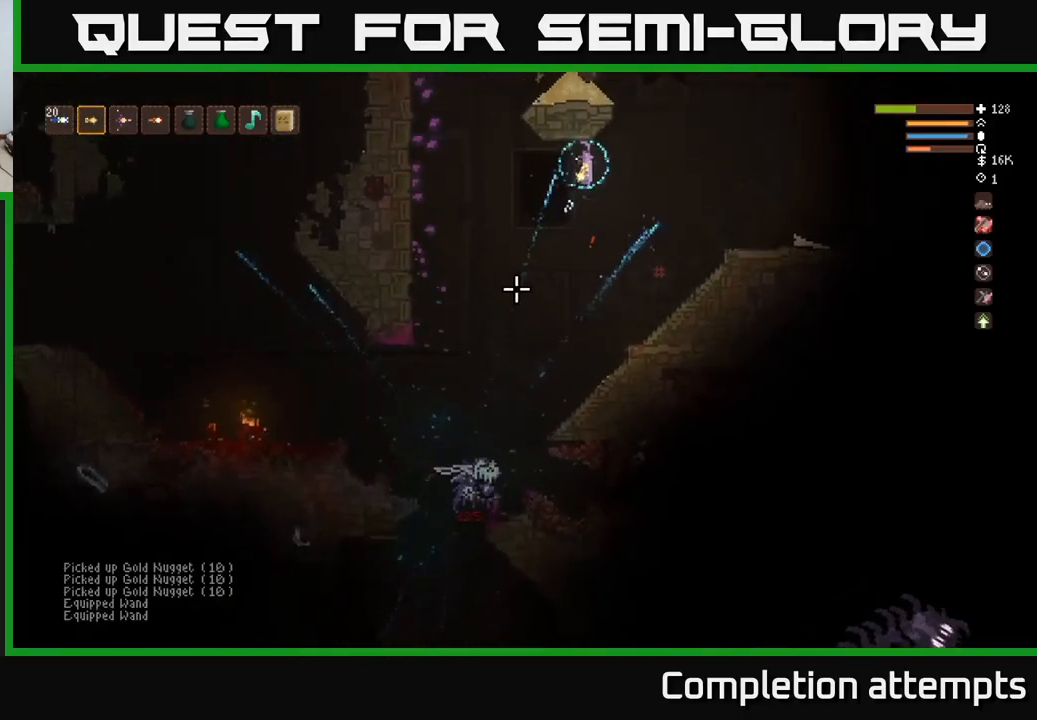
{"buttons": [], "left_stick": "right", "right_stick": "down-left", "events": [[83, "left_stick", "right"]]}
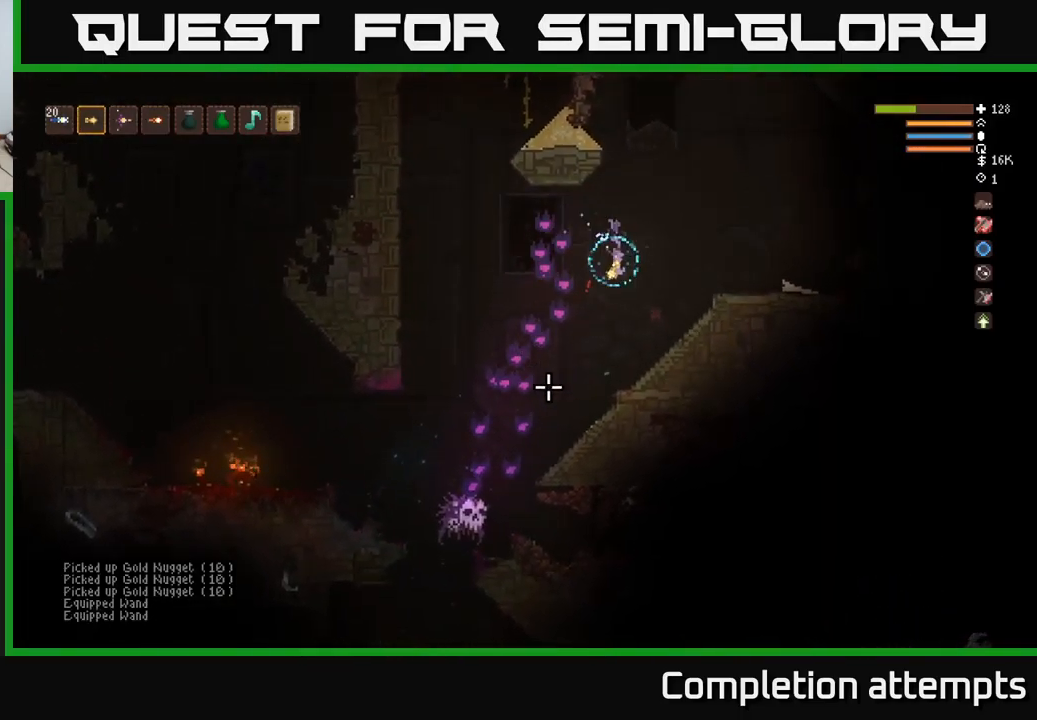
{"buttons": [], "left_stick": "center", "right_stick": "down-left", "events": [[450, "left_stick", "center"]]}
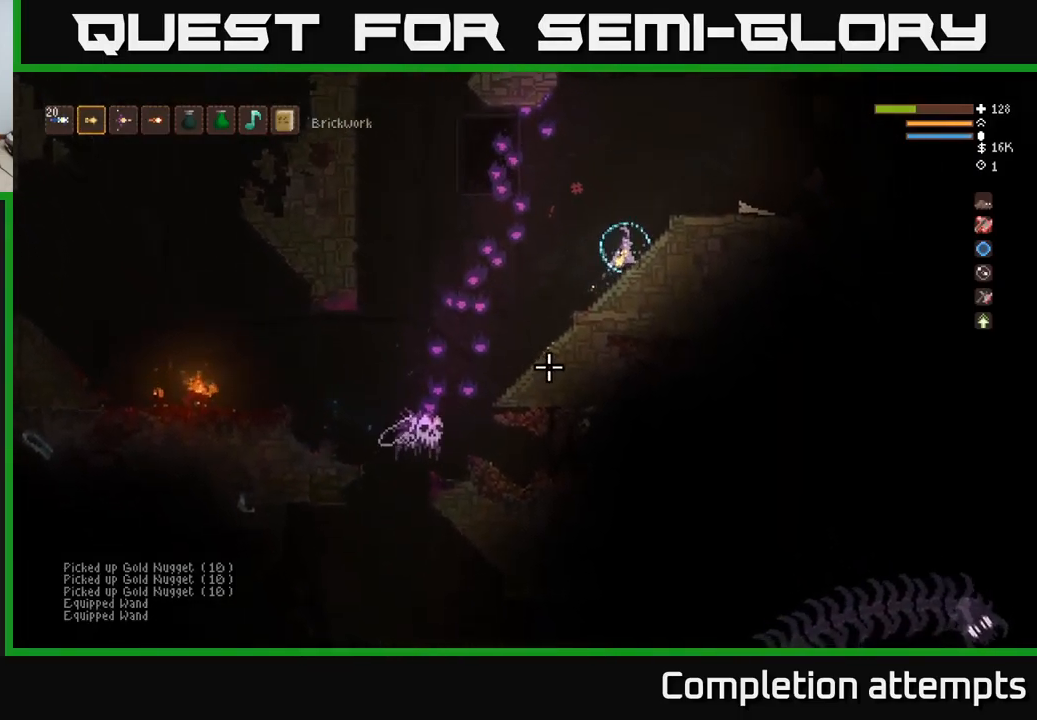
{"buttons": ["R2"], "left_stick": "right", "right_stick": "down-left", "events": [[133, "left_stick", "left"], [200, "L2", "down"], [400, "L2", "up"], [400, "R2", "down"], [450, "left_stick", "right"]]}
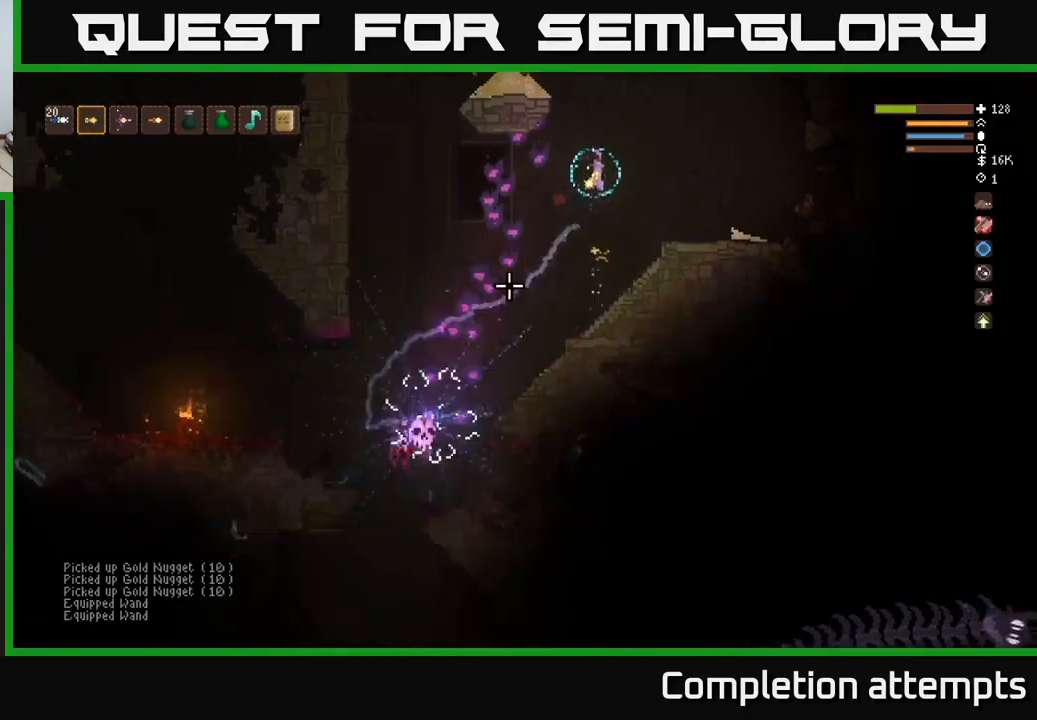
{"buttons": [], "left_stick": "left", "right_stick": "down-left", "events": [[17, "R2", "up"], [217, "L2", "down"], [250, "left_stick", "left"], [450, "L2", "up"]]}
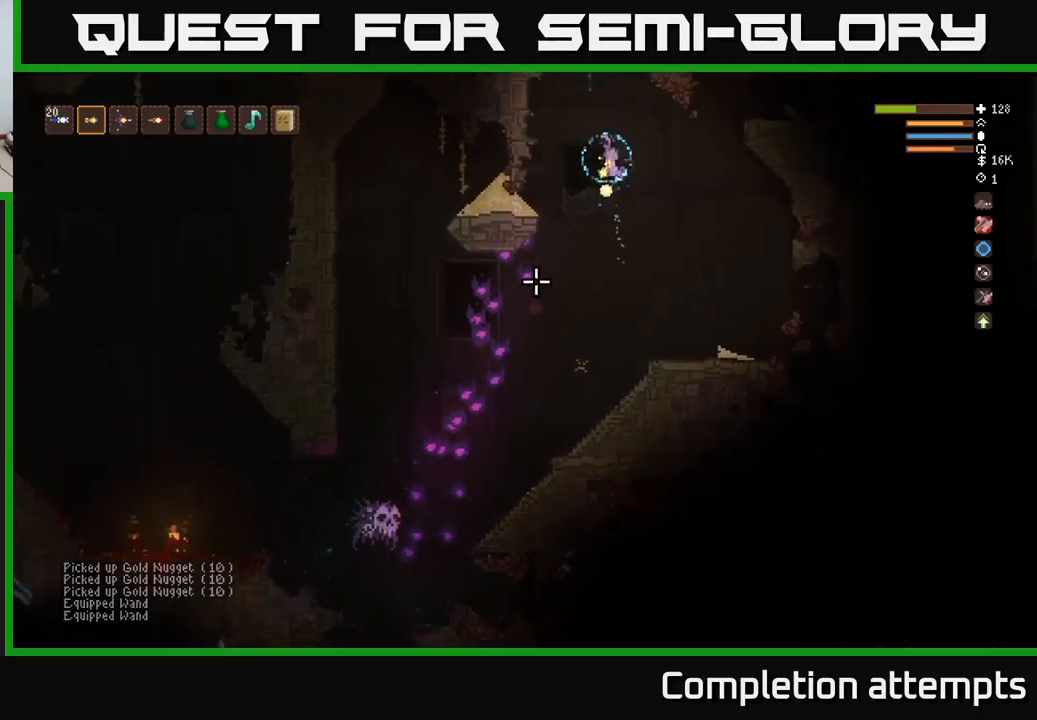
{"buttons": ["L2"], "left_stick": "center", "right_stick": "right", "events": [[150, "right_stick", "down"], [417, "right_stick", "right"], [434, "left_stick", "center"], [500, "L2", "down"]]}
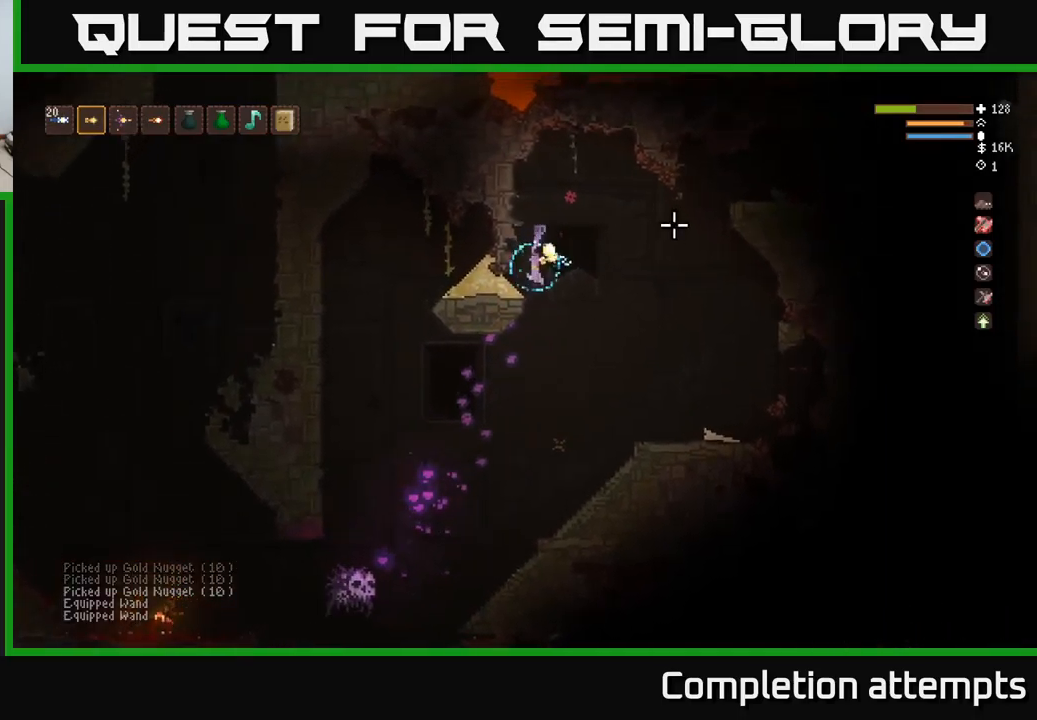
{"buttons": [], "left_stick": "right", "right_stick": "down", "events": [[17, "left_stick", "right"], [134, "L2", "up"], [317, "right_stick", "down-right"], [350, "L2", "down"], [434, "L2", "up"], [484, "right_stick", "down"]]}
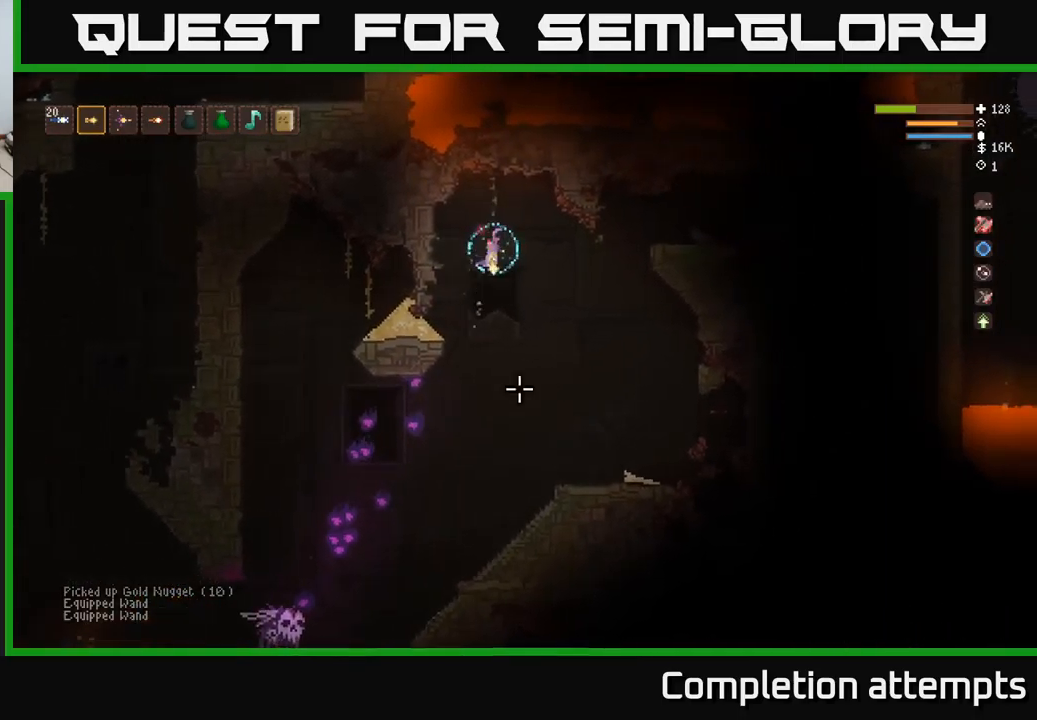
{"buttons": [], "left_stick": "left", "right_stick": "down-left", "events": [[117, "right_stick", "down-left"], [184, "left_stick", "center"], [234, "left_stick", "left"]]}
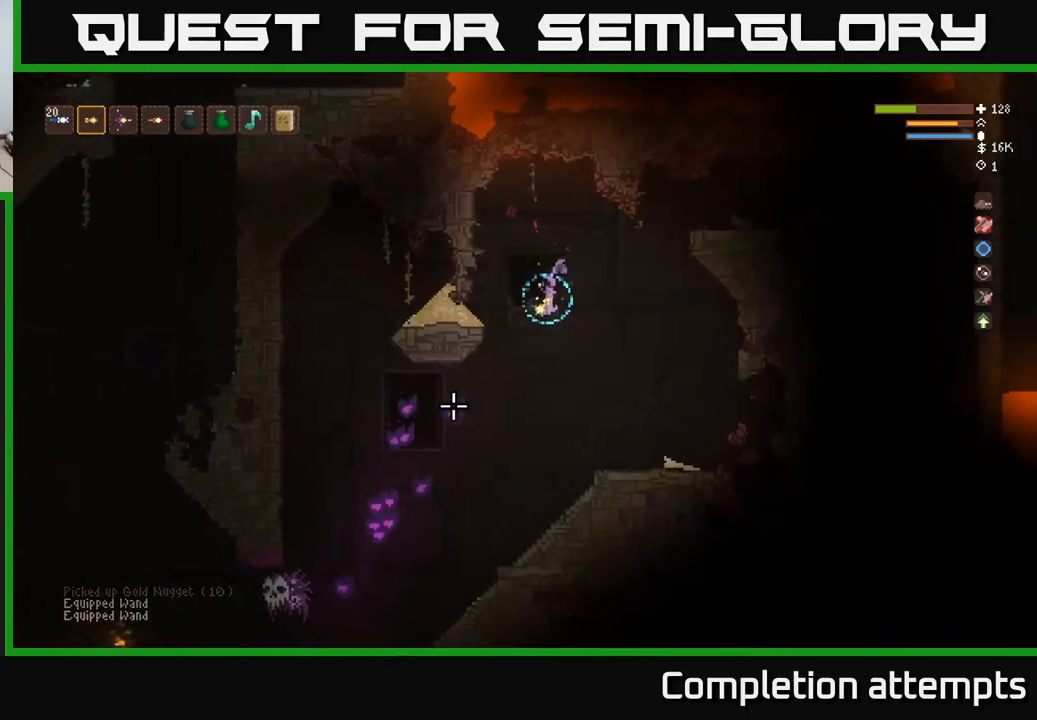
{"buttons": ["R2"], "left_stick": "right", "right_stick": "left", "events": [[317, "left_stick", "center"], [384, "R2", "down"], [384, "left_stick", "right"], [400, "right_stick", "left"]]}
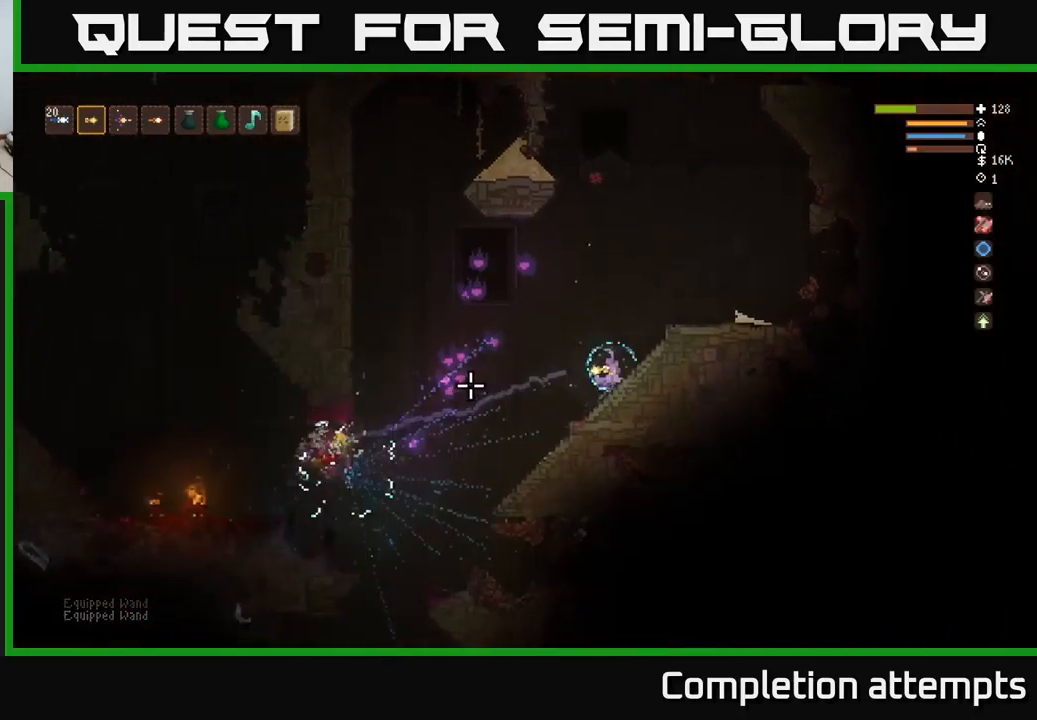
{"buttons": [], "left_stick": "center", "right_stick": "left", "events": [[17, "R2", "up"], [300, "left_stick", "center"], [350, "L2", "down"], [384, "left_stick", "right"], [484, "L2", "up"], [484, "left_stick", "center"]]}
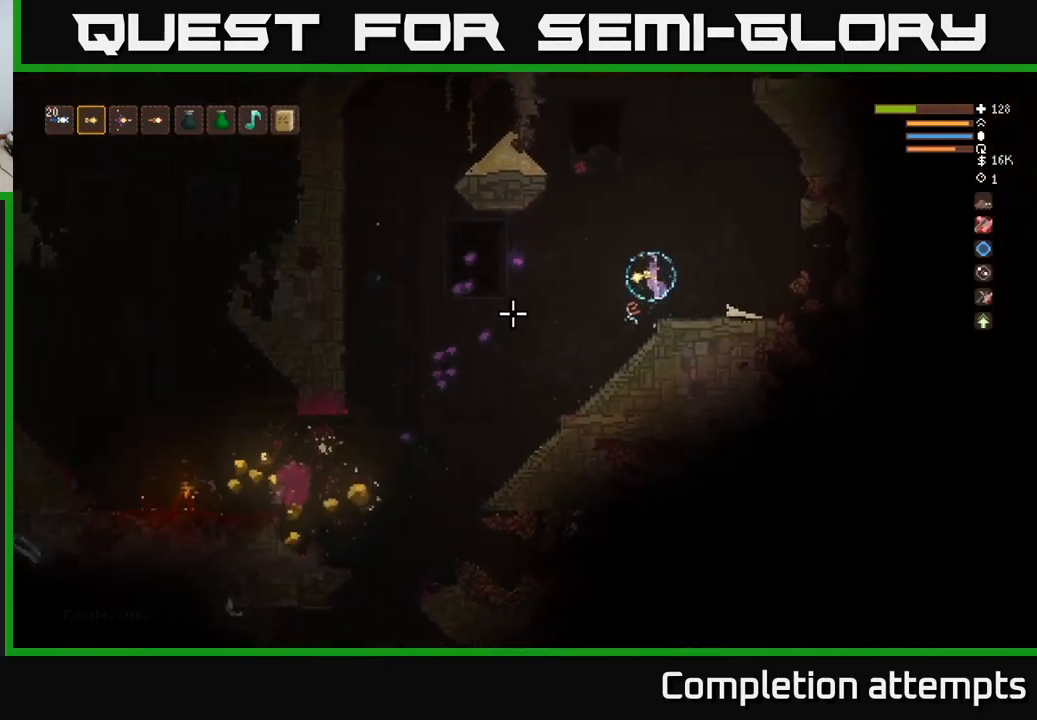
{"buttons": [], "left_stick": "left", "right_stick": "left", "events": [[34, "left_stick", "left"], [150, "left_stick", "center"], [217, "left_stick", "left"]]}
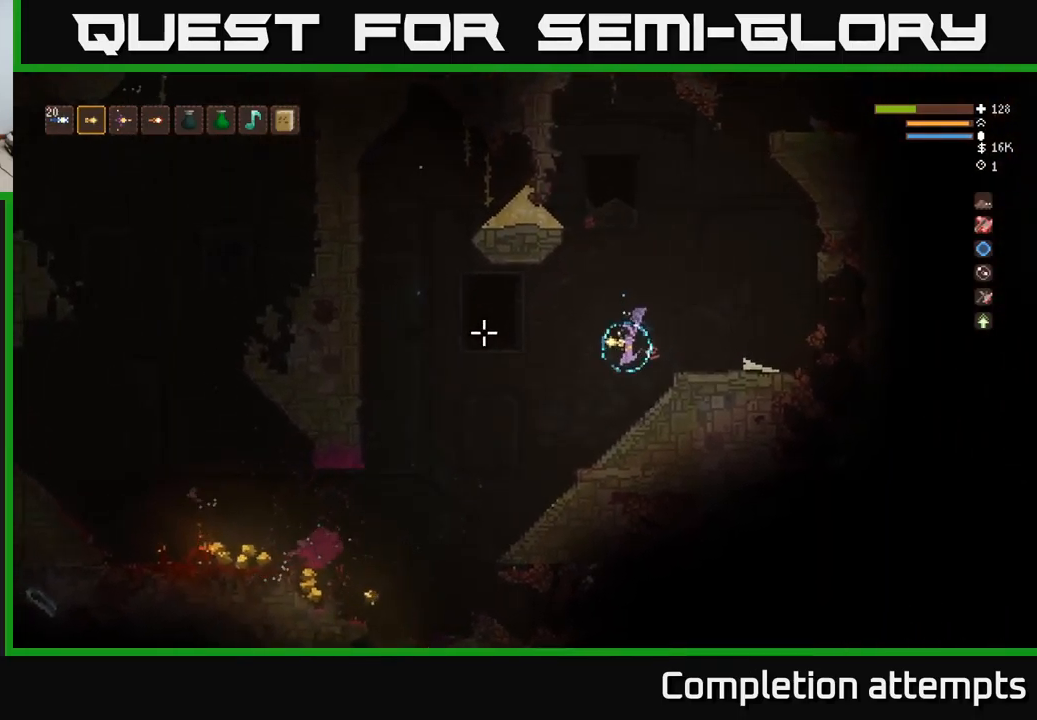
{"buttons": [], "left_stick": "left", "right_stick": "left", "events": [[150, "right_stick", "down-left"], [384, "right_stick", "left"]]}
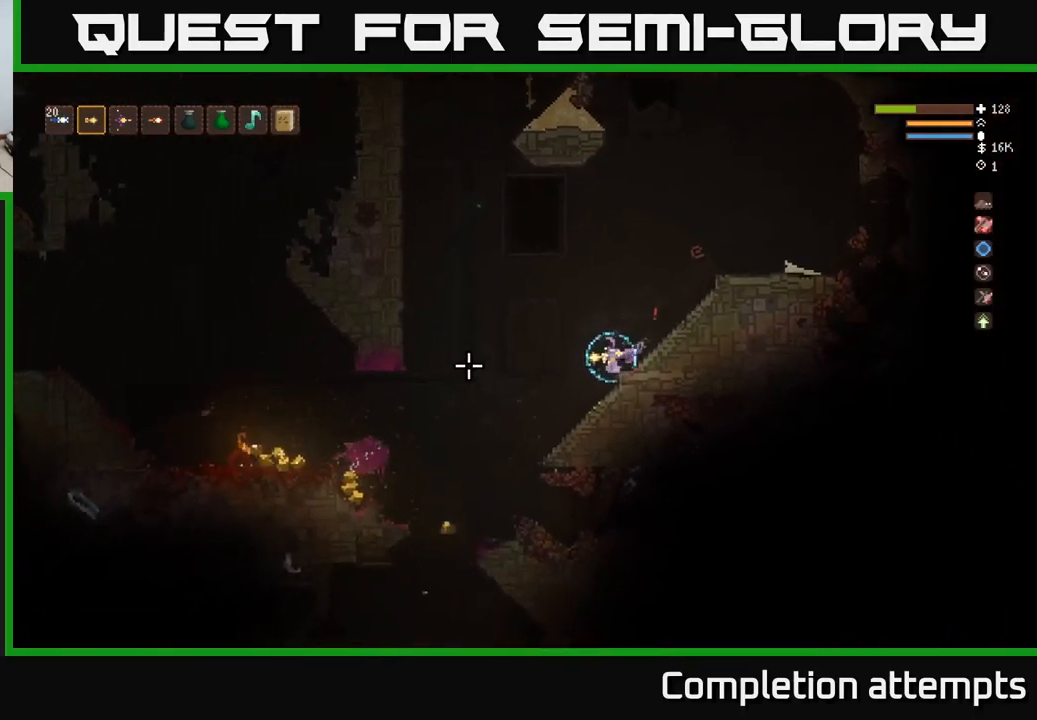
{"buttons": [], "left_stick": "left", "right_stick": "left", "events": [[400, "R1", "down"], [450, "R1", "up"]]}
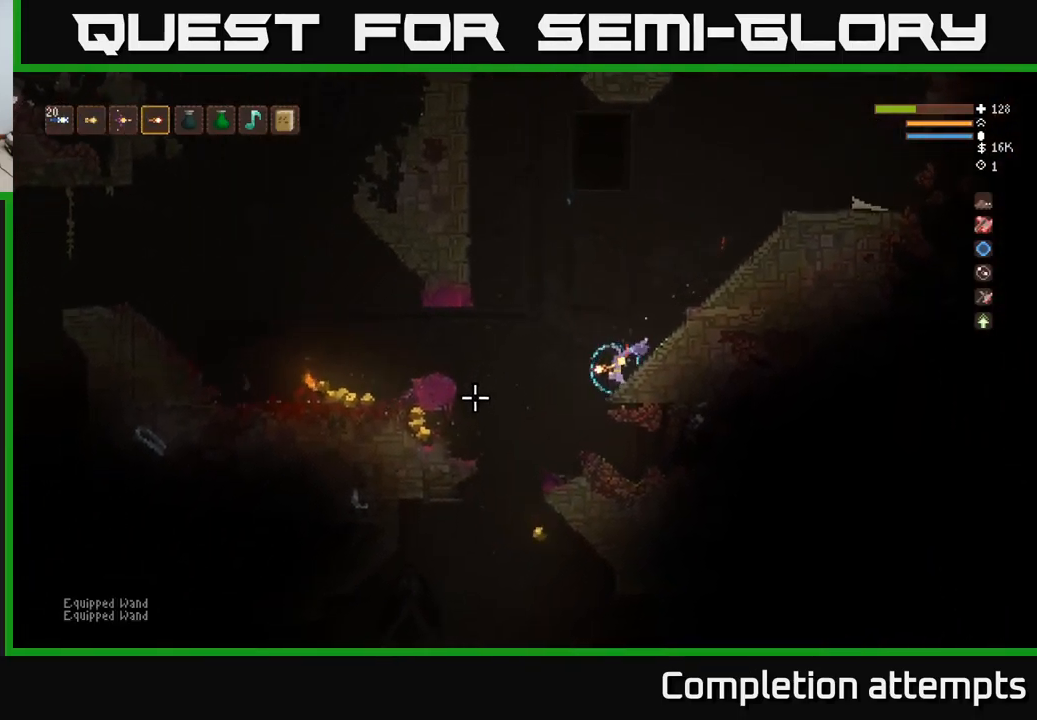
{"buttons": [], "left_stick": "left", "right_stick": "down-left", "events": [[34, "L2", "down"], [117, "L2", "up"], [150, "right_stick", "down-left"]]}
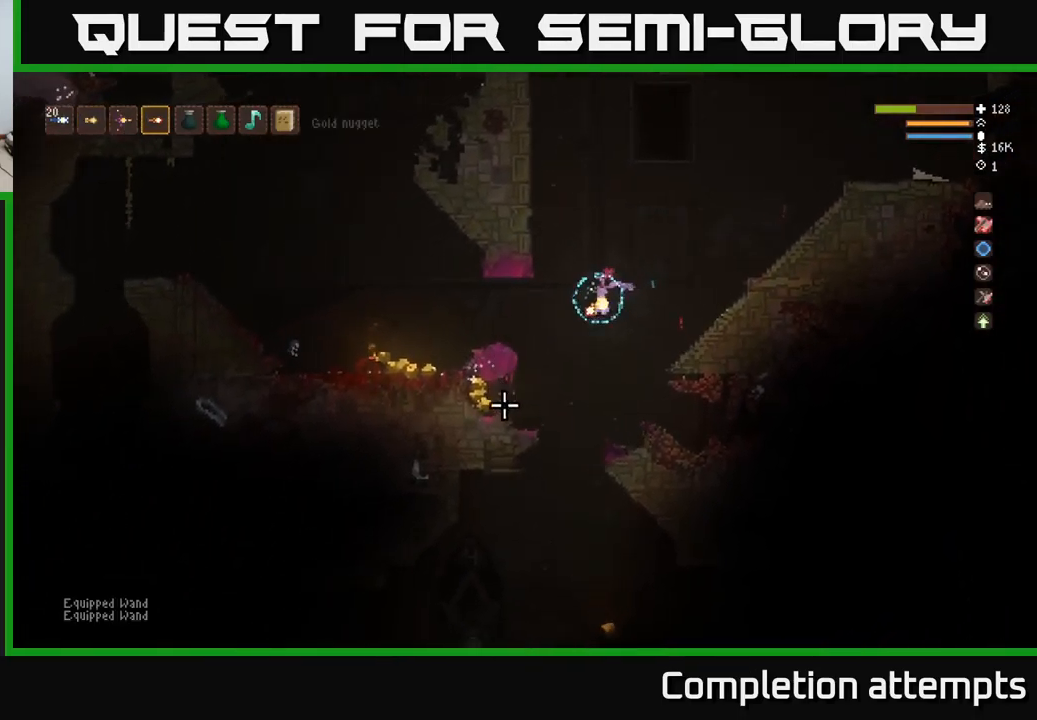
{"buttons": [], "left_stick": "left", "right_stick": "down", "events": [[101, "right_stick", "down"], [184, "L2", "down"], [301, "L2", "up"]]}
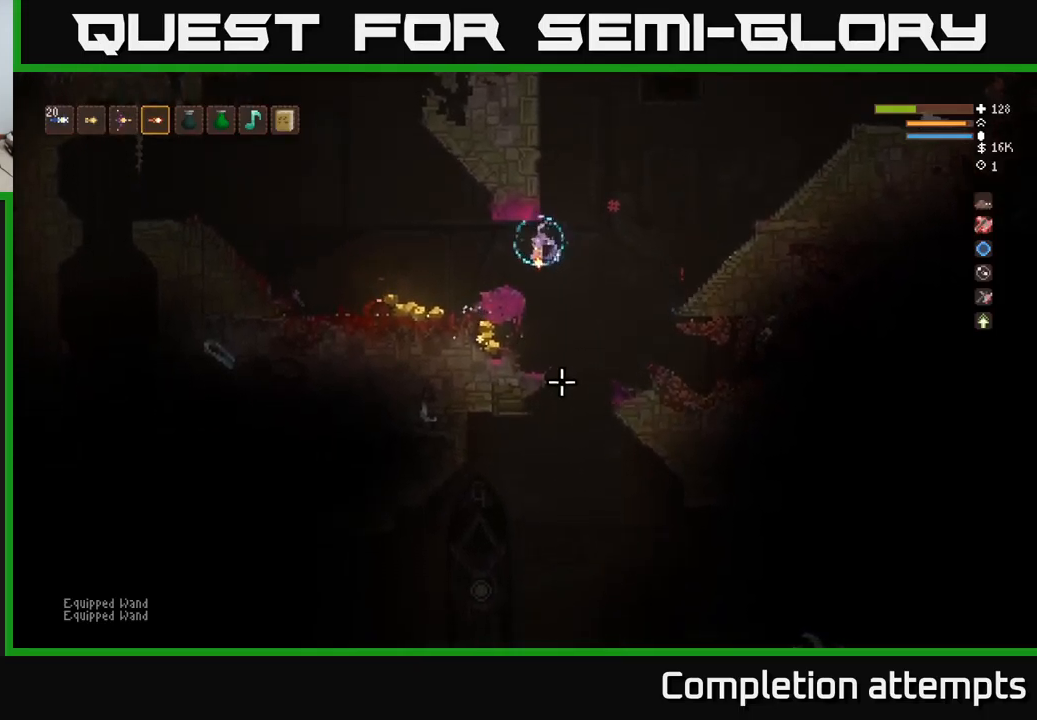
{"buttons": ["L2"], "left_stick": "left", "right_stick": "down-right", "events": [[216, "right_stick", "down-right"], [266, "left_stick", "center"], [466, "L2", "down"], [483, "left_stick", "left"]]}
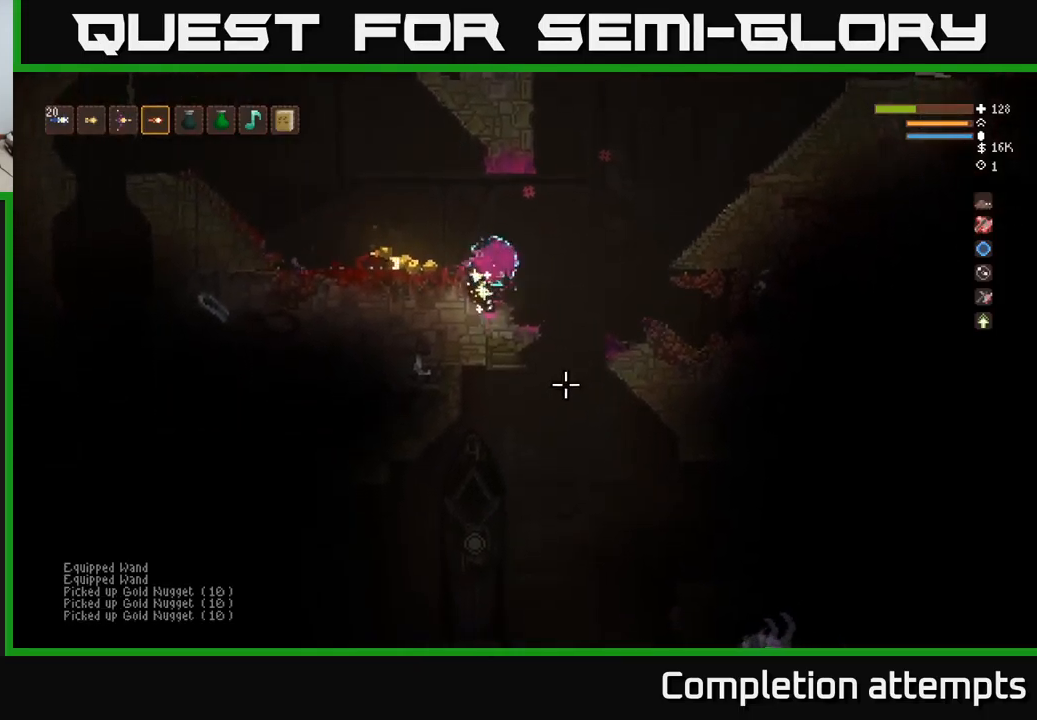
{"buttons": [], "left_stick": "left", "right_stick": "right", "events": [[133, "L2", "up"], [333, "right_stick", "right"]]}
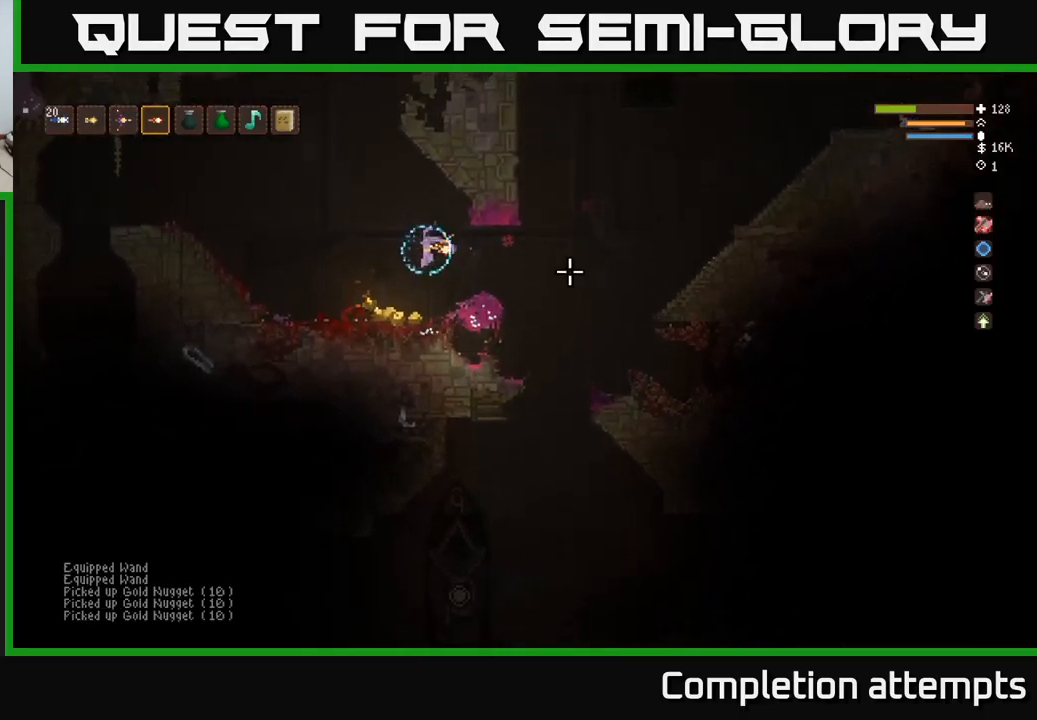
{"buttons": [], "left_stick": "right", "right_stick": "down-right", "events": [[216, "left_stick", "right"], [300, "right_stick", "down-right"], [383, "L2", "down"], [500, "L2", "up"]]}
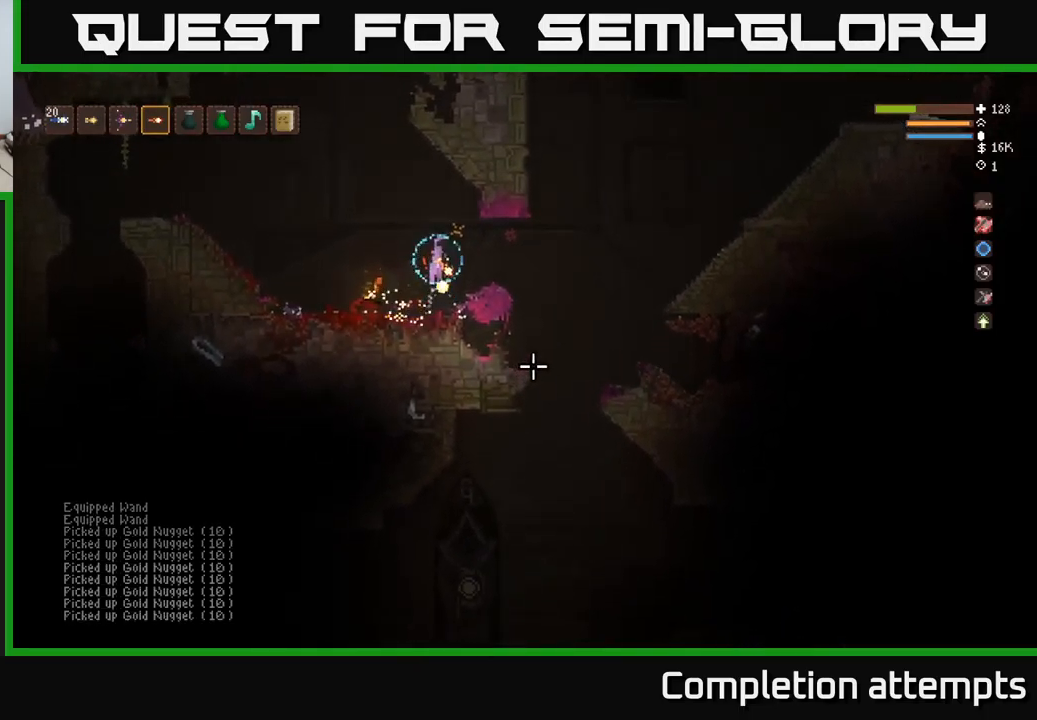
{"buttons": [], "left_stick": "right", "right_stick": "down", "events": [[283, "right_stick", "down"]]}
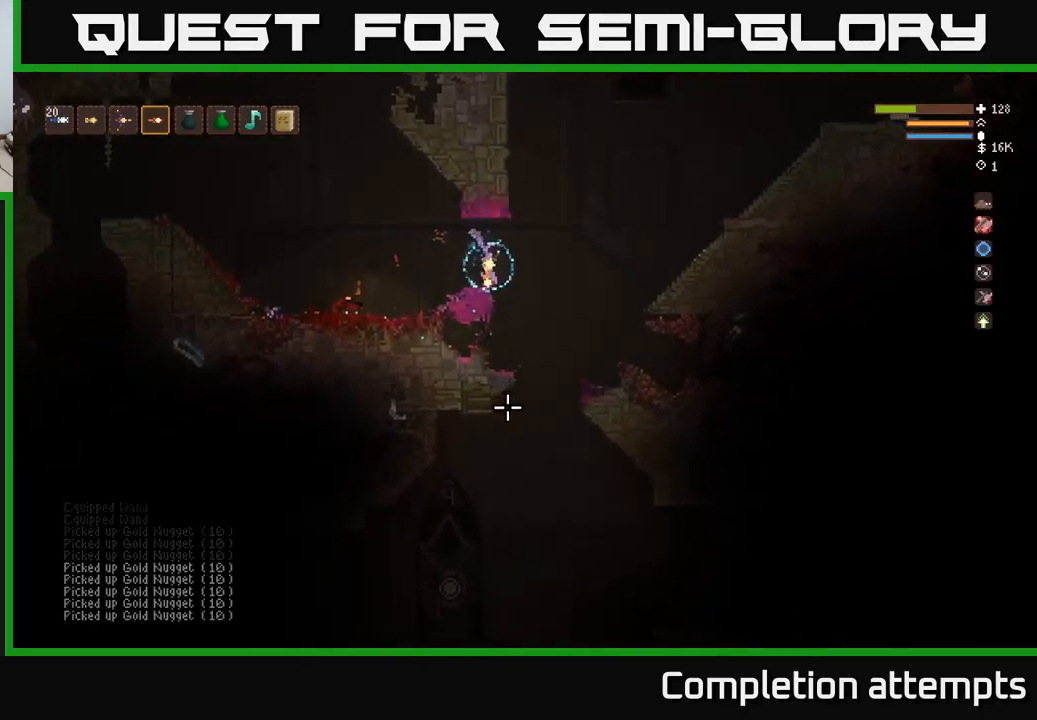
{"buttons": [], "left_stick": "center", "right_stick": "down", "events": [[16, "left_stick", "center"], [83, "left_stick", "left"], [133, "left_stick", "center"]]}
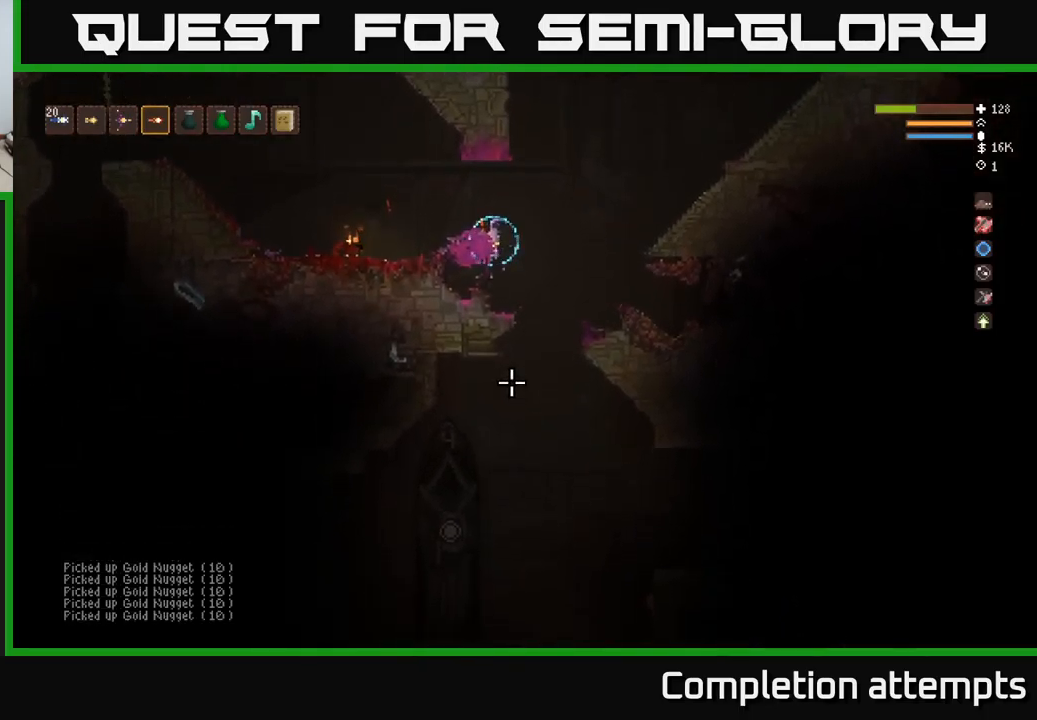
{"buttons": [], "left_stick": "right", "right_stick": "down", "events": [[66, "left_stick", "right"]]}
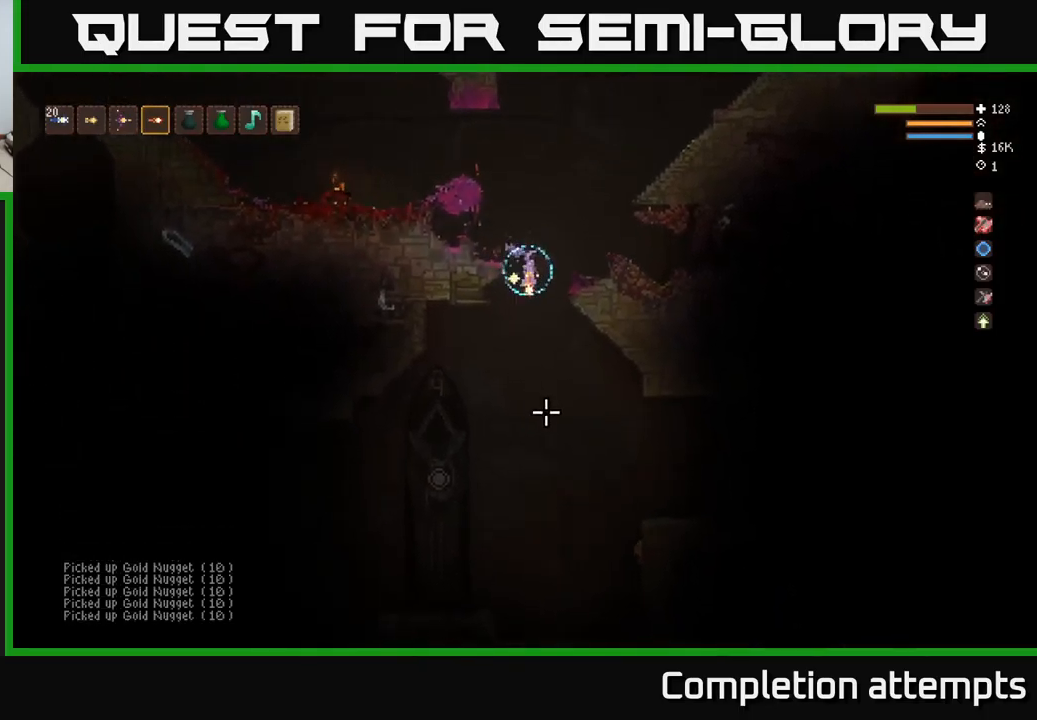
{"buttons": [], "left_stick": "center", "right_stick": "down", "events": [[16, "left_stick", "center"], [183, "left_stick", "left"], [266, "L2", "down"], [366, "L2", "up"], [383, "left_stick", "center"]]}
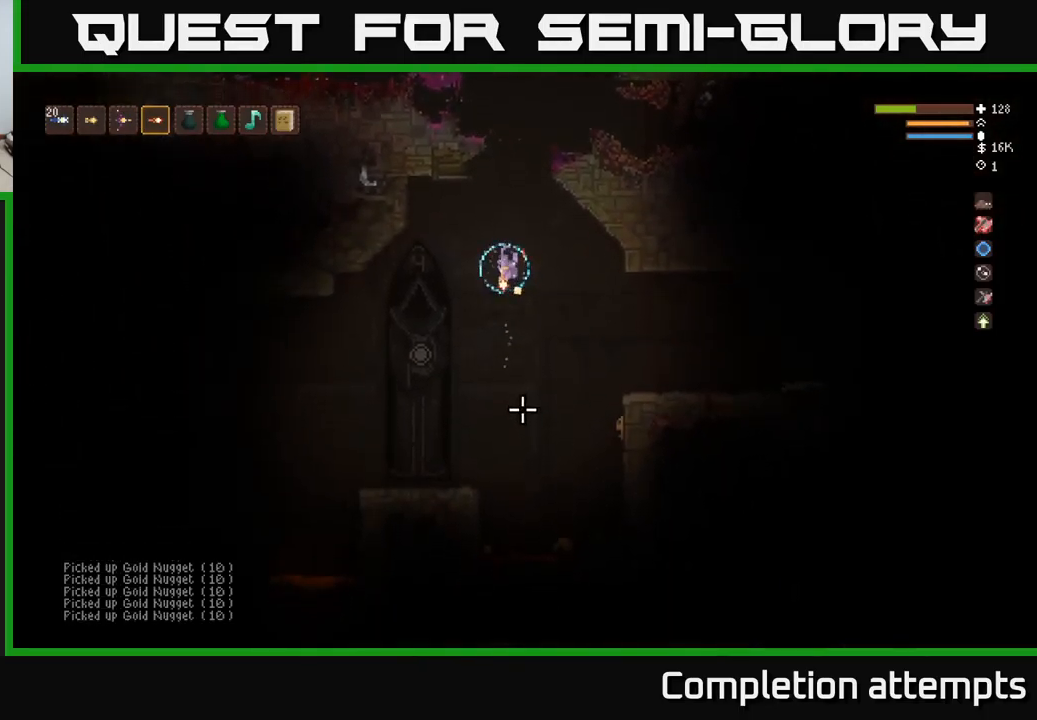
{"buttons": ["L2"], "left_stick": "right", "right_stick": "down-right", "events": [[350, "left_stick", "right"], [450, "right_stick", "down-right"], [500, "L2", "down"]]}
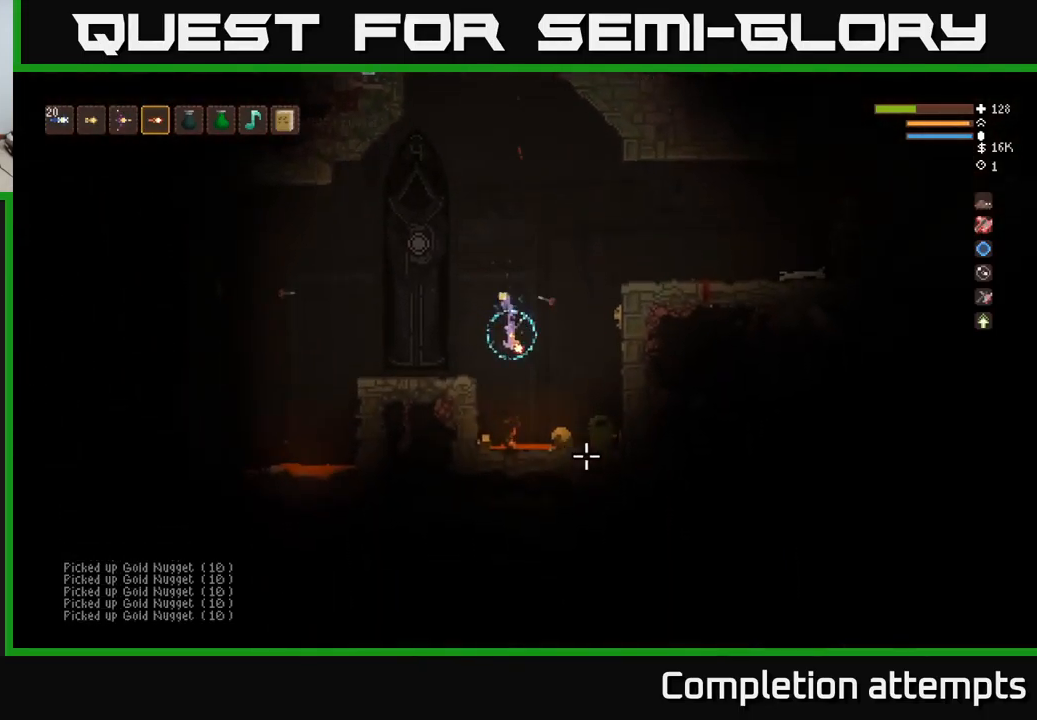
{"buttons": ["L2"], "left_stick": "right", "right_stick": "down-right", "events": [[133, "L2", "up"], [200, "L2", "down"], [233, "left_stick", "up-left"], [383, "left_stick", "right"]]}
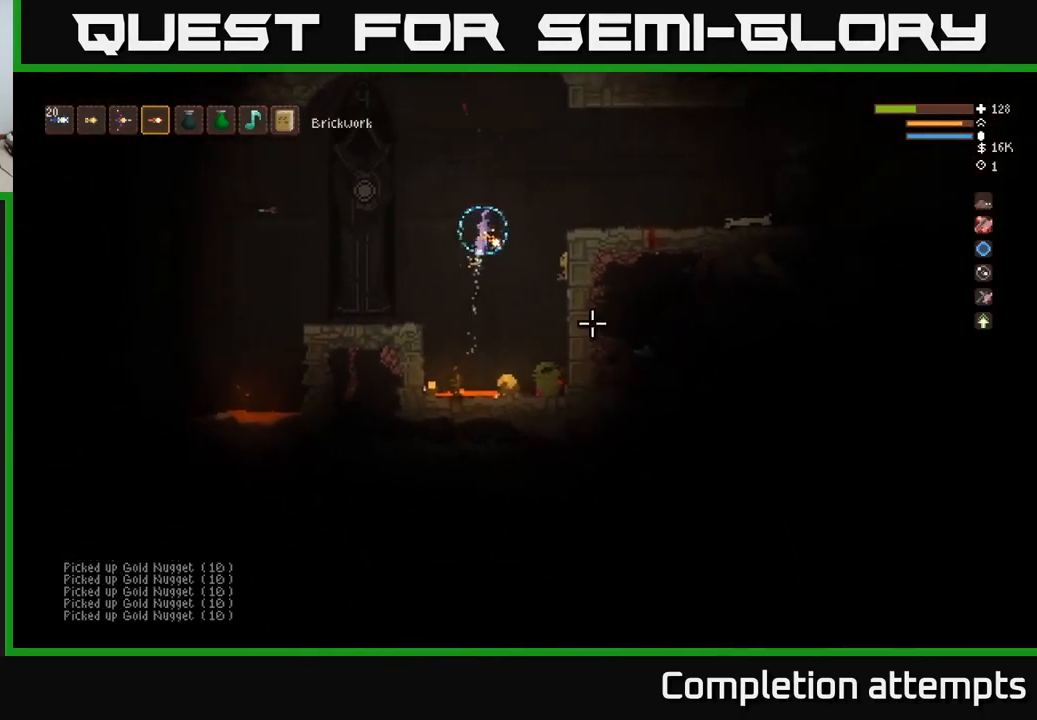
{"buttons": [], "left_stick": "right", "right_stick": "down-right", "events": [[182, "R2", "down"], [232, "L2", "up"], [266, "R2", "up"]]}